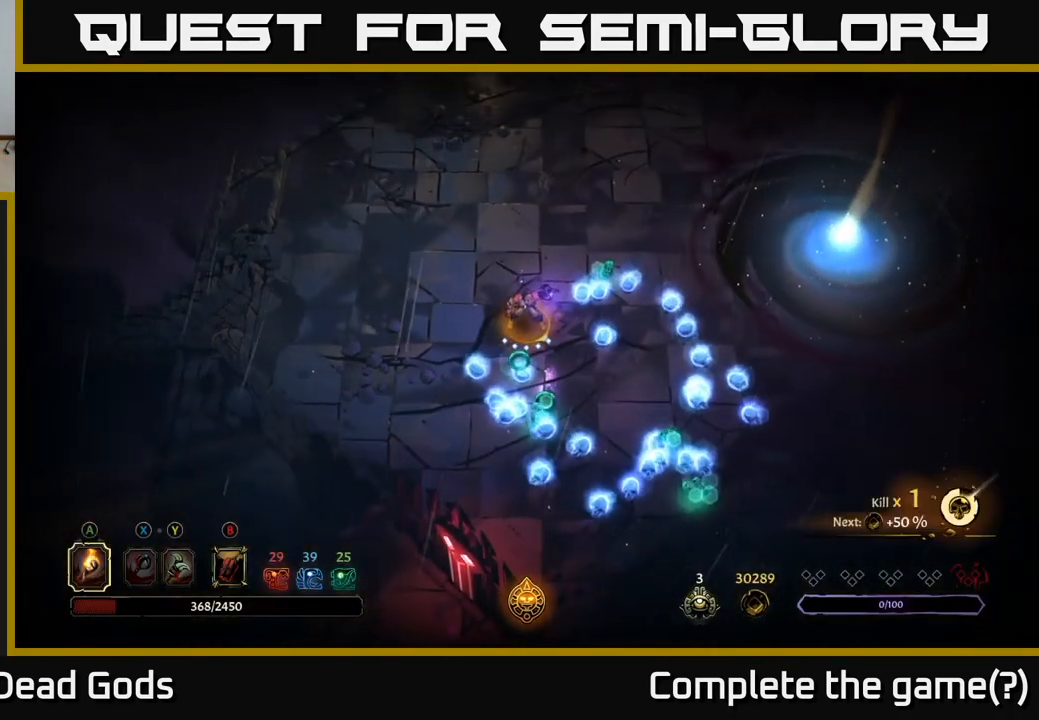
Gameplay with a controller (Xbox layout); each line is a JSON object with the inputs held at the frame after it. "events" lists button and stick changes between this image and that frame as [ms after this image, input, new state], when the widget could be followed in between.
{"buttons": [], "left_stick": "down-right", "right_stick": "center", "events": [[83, "left_stick", "up"], [183, "left_stick", "left"], [233, "left_stick", "down-left"], [400, "left_stick", "down-right"]]}
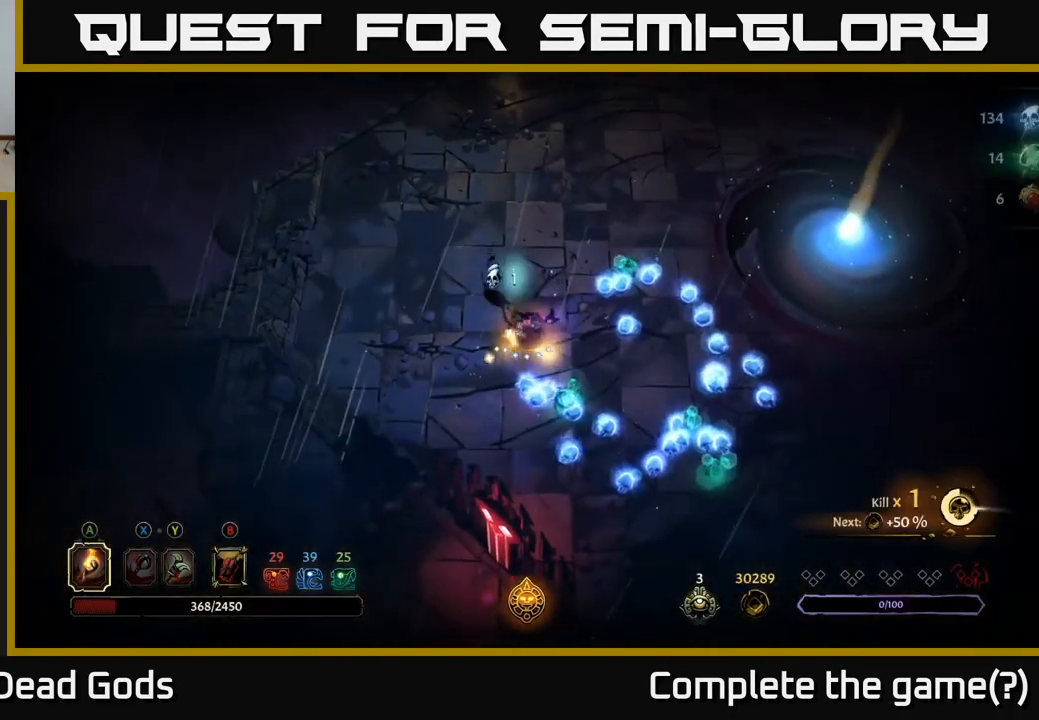
{"buttons": [], "left_stick": "down-right", "right_stick": "center", "events": [[200, "left_stick", "down"], [417, "left_stick", "down-right"]]}
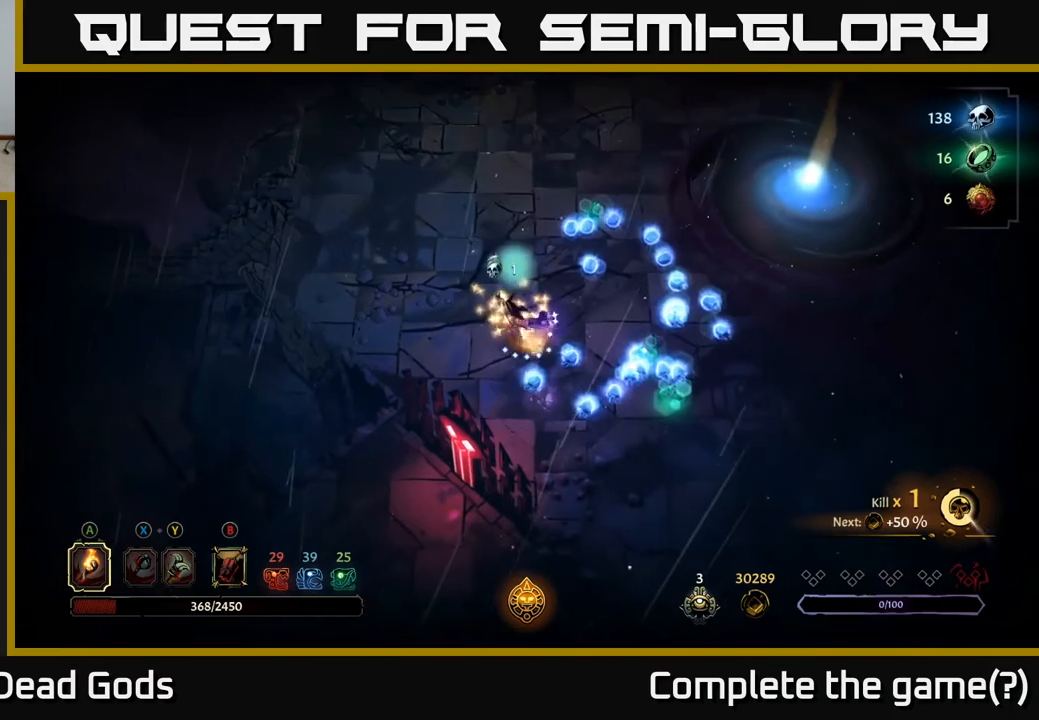
{"buttons": [], "left_stick": "right", "right_stick": "center", "events": [[433, "left_stick", "right"]]}
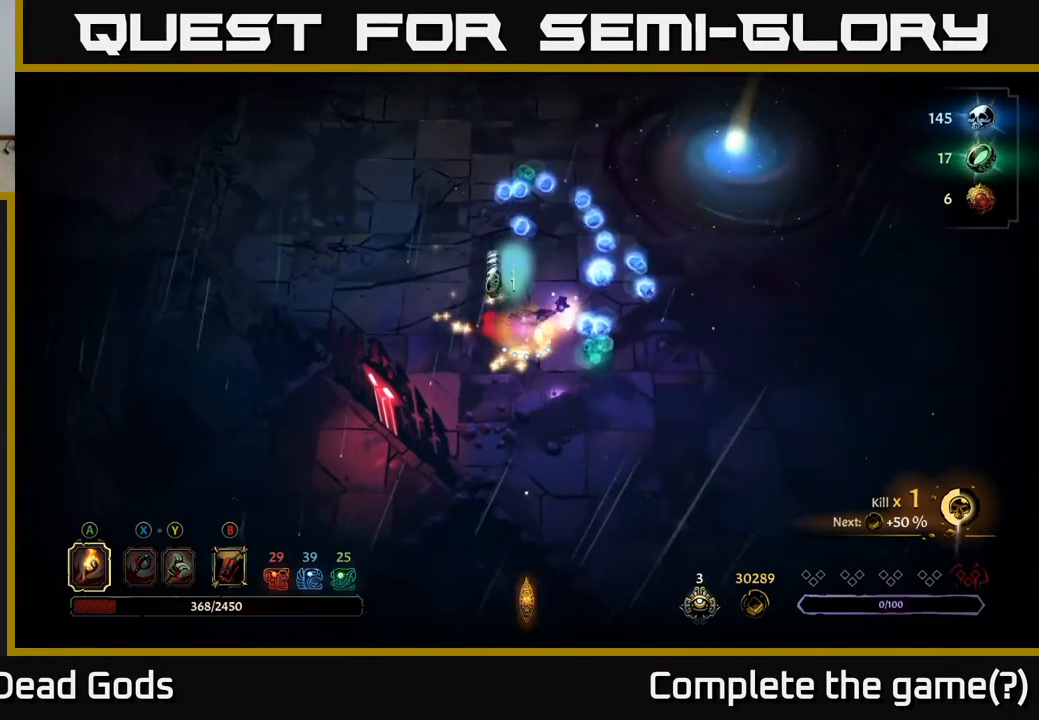
{"buttons": [], "left_stick": "up-right", "right_stick": "center", "events": [[417, "left_stick", "up-right"]]}
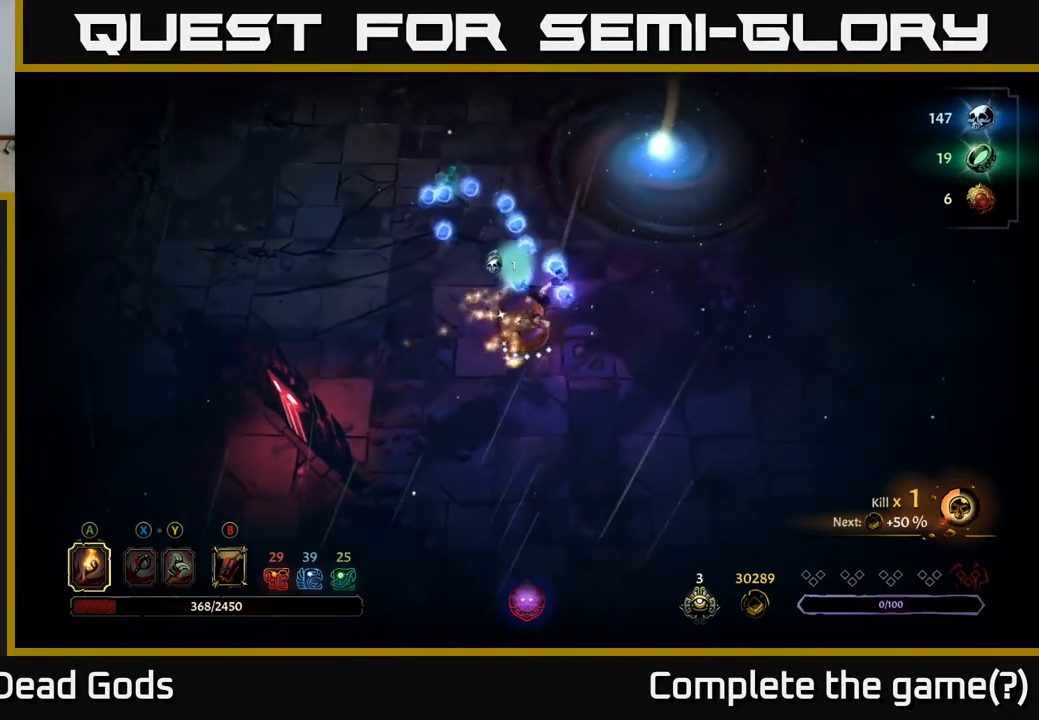
{"buttons": [], "left_stick": "up", "right_stick": "center", "events": [[67, "left_stick", "up"]]}
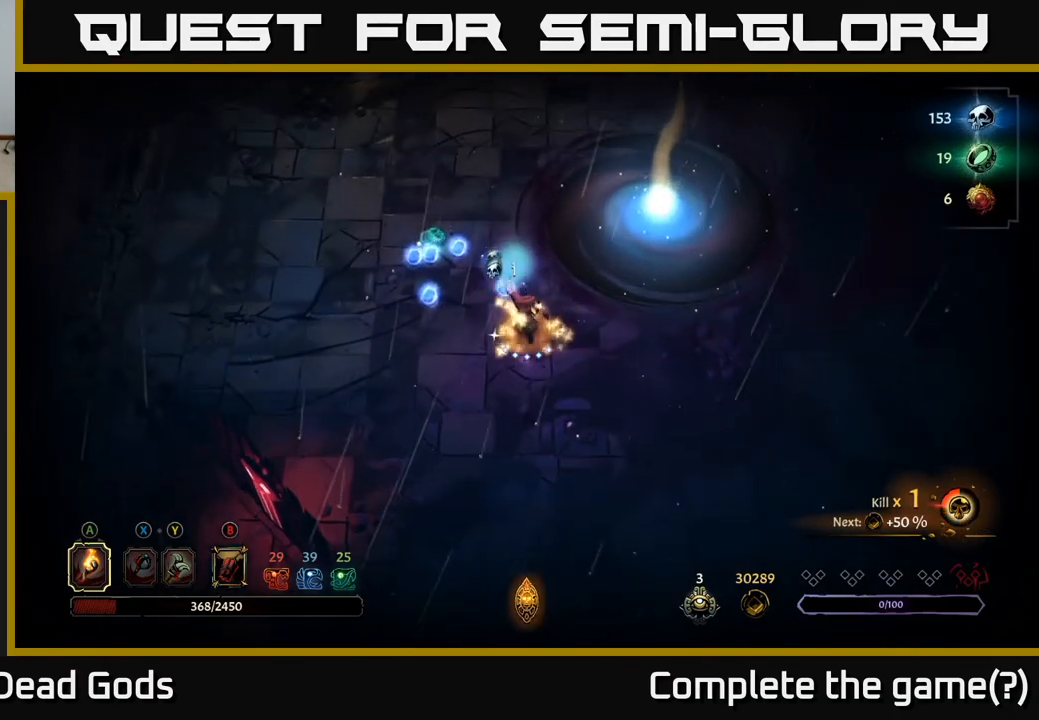
{"buttons": [], "left_stick": "up-left", "right_stick": "center", "events": [[383, "left_stick", "up-left"]]}
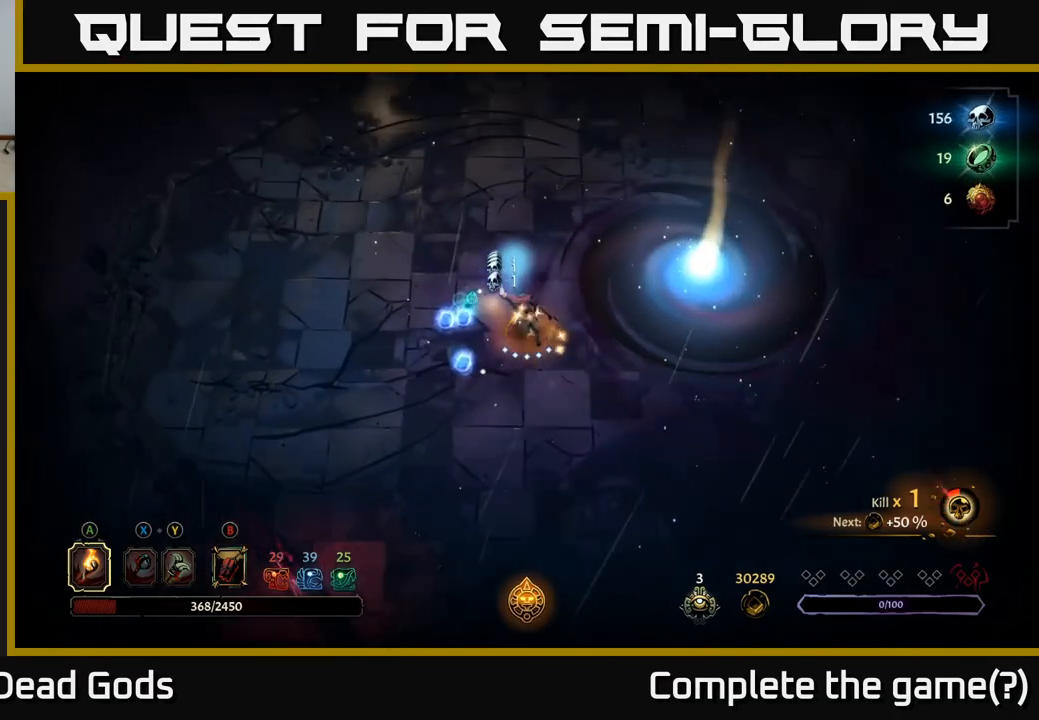
{"buttons": [], "left_stick": "down", "right_stick": "center", "events": [[183, "left_stick", "left"], [367, "left_stick", "down"]]}
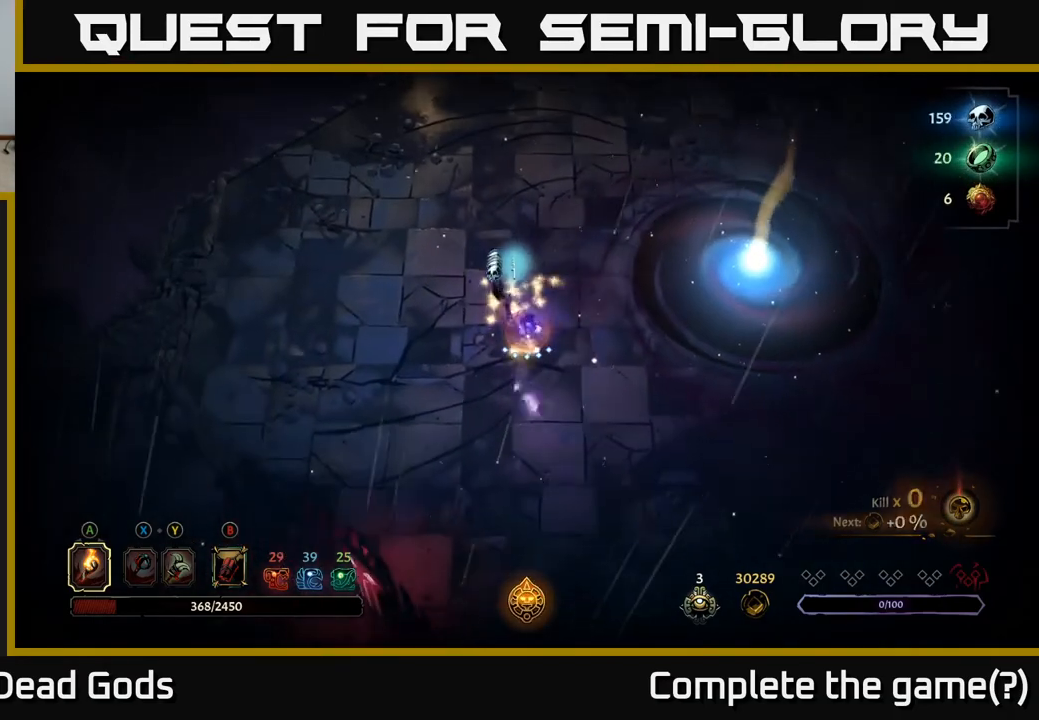
{"buttons": [], "left_stick": "down-left", "right_stick": "center", "events": [[67, "left_stick", "down-right"], [217, "left_stick", "right"], [400, "left_stick", "down-left"]]}
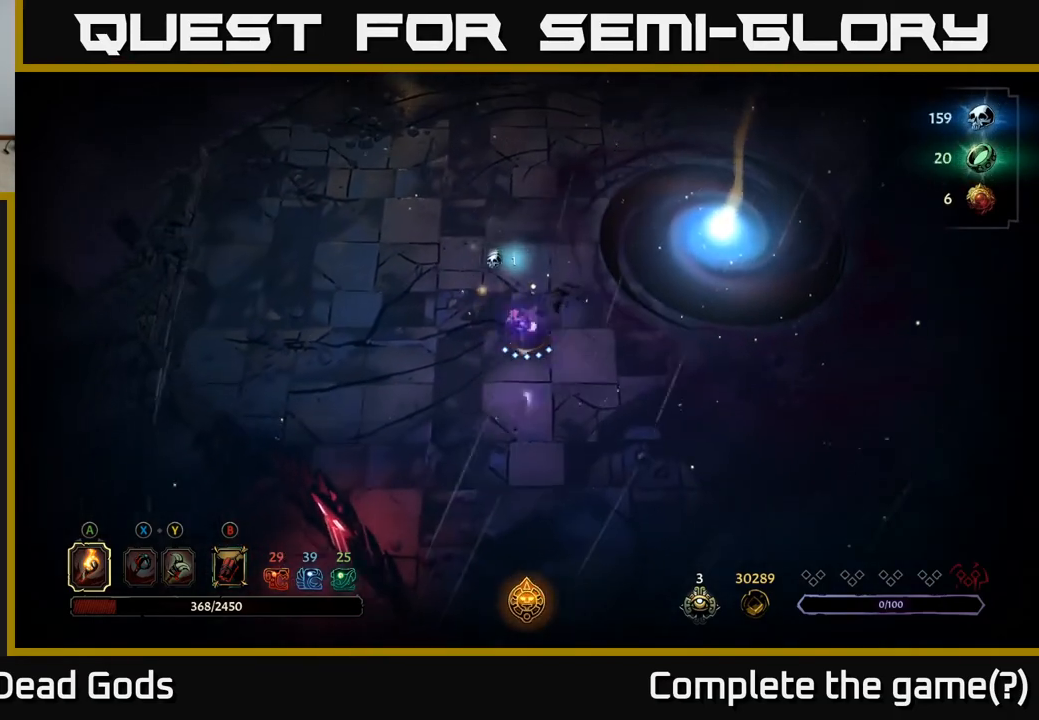
{"buttons": [], "left_stick": "center", "right_stick": "center", "events": [[100, "left_stick", "down-right"], [317, "left_stick", "right"], [433, "left_stick", "center"]]}
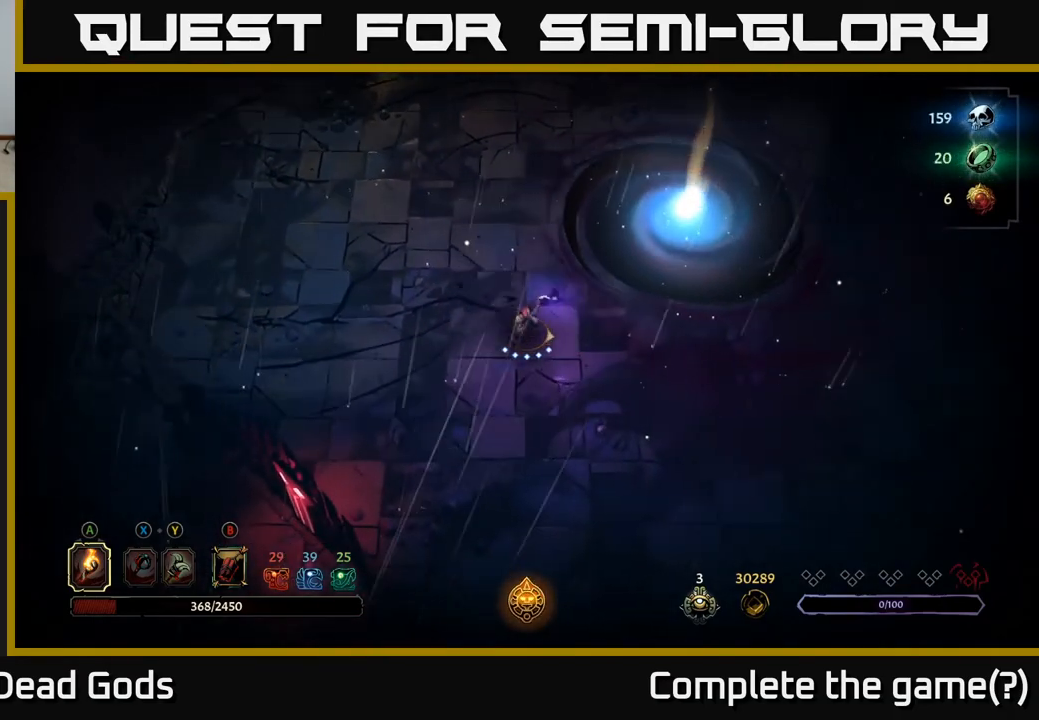
{"buttons": [], "left_stick": "center", "right_stick": "center", "events": []}
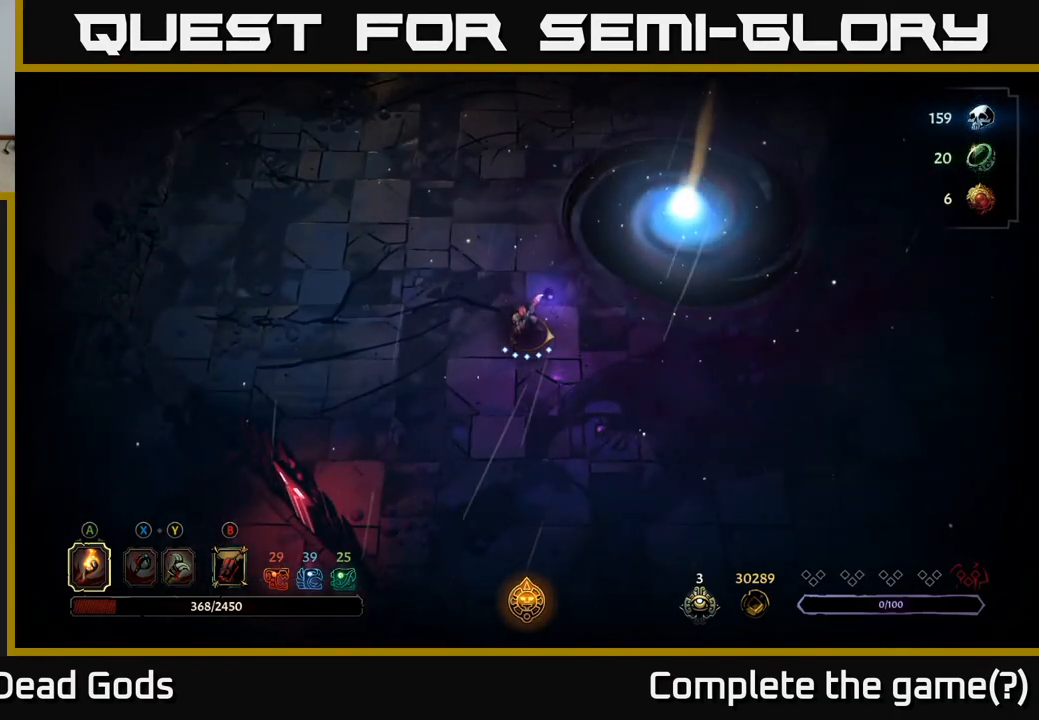
{"buttons": [], "left_stick": "center", "right_stick": "center", "events": [[333, "START", "down"], [483, "START", "up"]]}
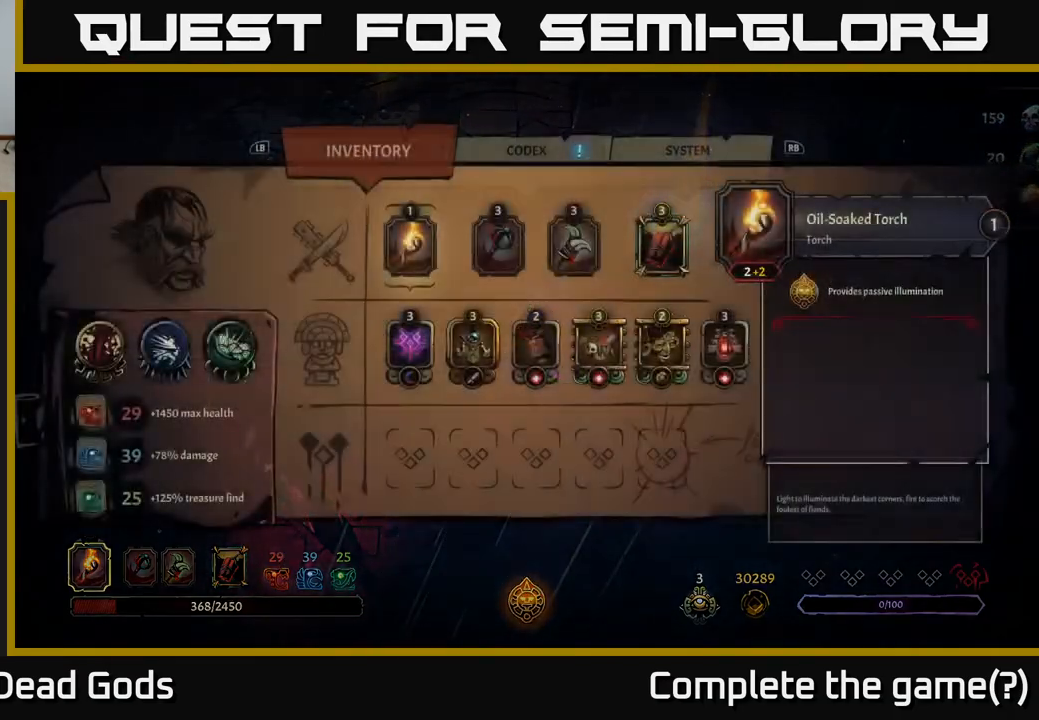
{"buttons": [], "left_stick": "center", "right_stick": "center", "events": []}
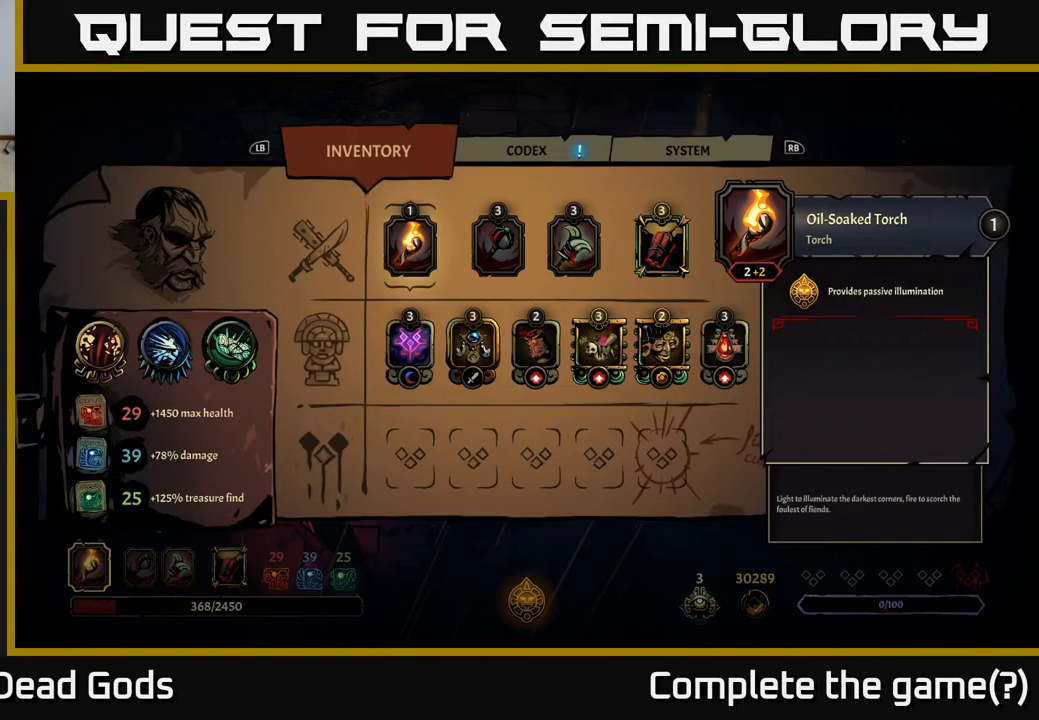
{"buttons": [], "left_stick": "center", "right_stick": "center", "events": []}
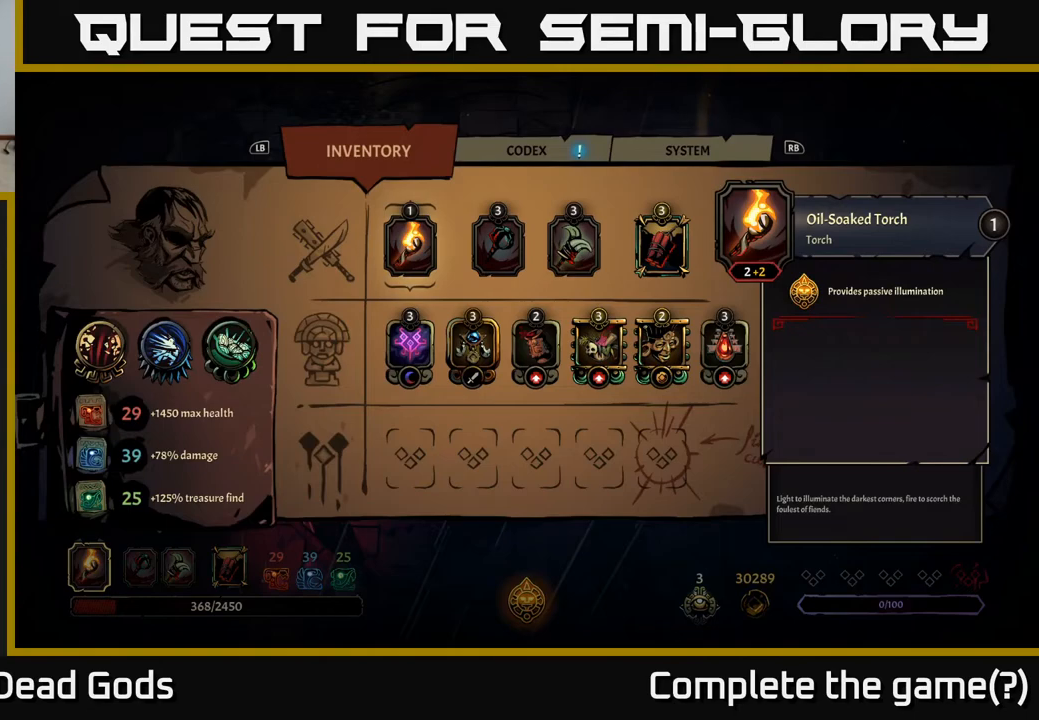
{"buttons": [], "left_stick": "center", "right_stick": "center", "events": [[150, "START", "down"], [300, "START", "up"]]}
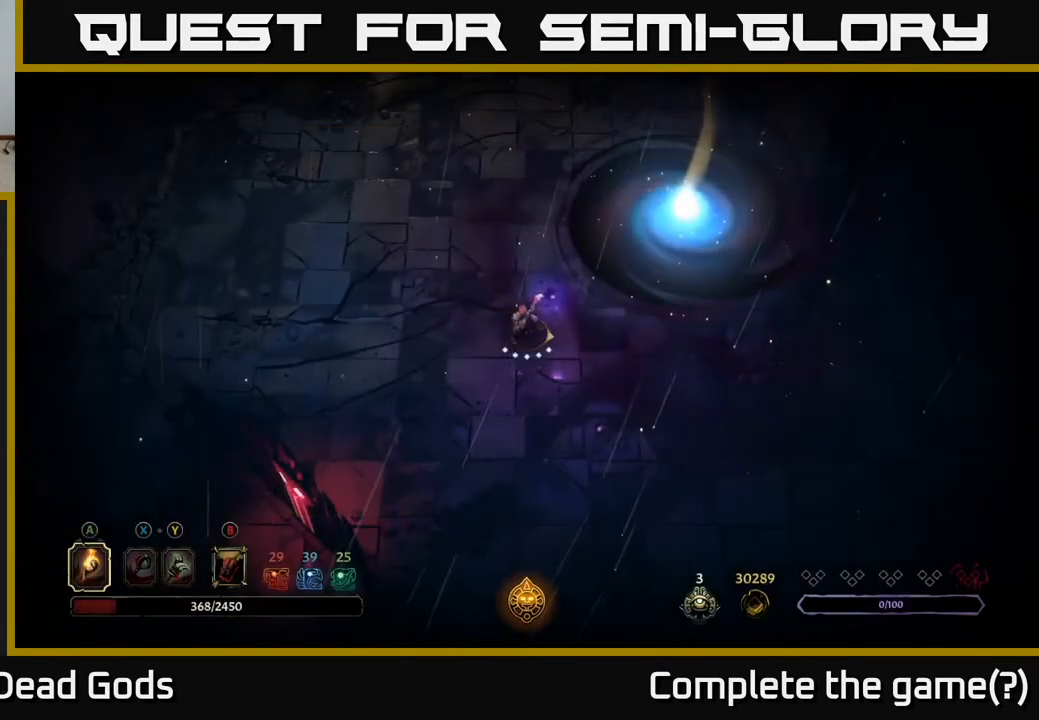
{"buttons": [], "left_stick": "right", "right_stick": "center", "events": [[50, "left_stick", "right"]]}
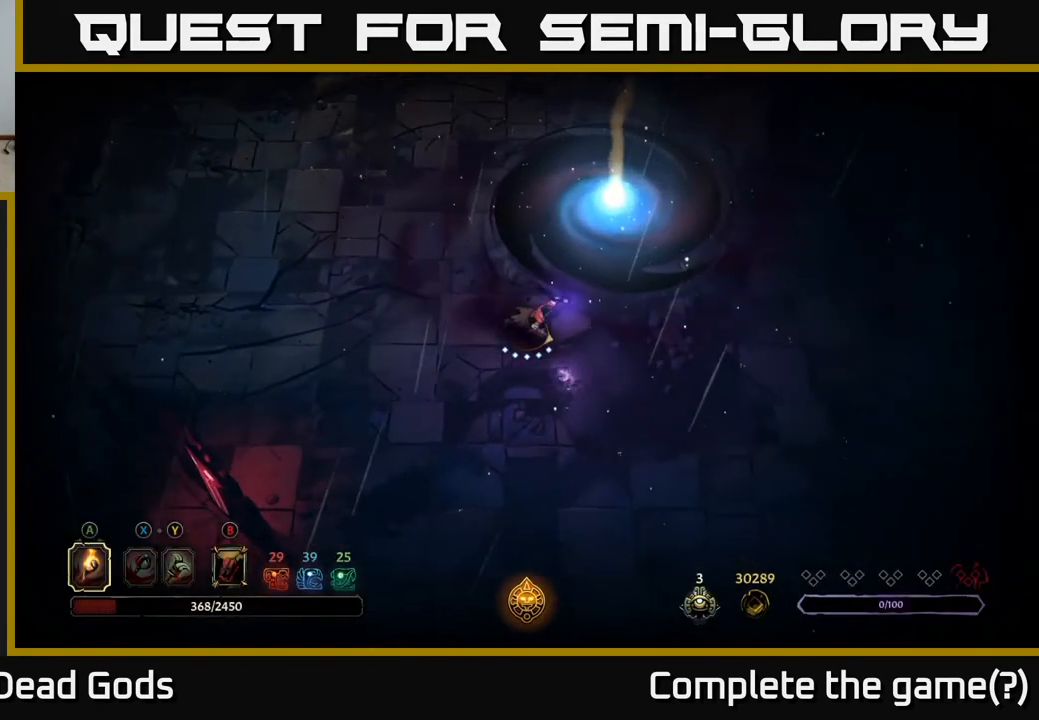
{"buttons": [], "left_stick": "right", "right_stick": "center", "events": []}
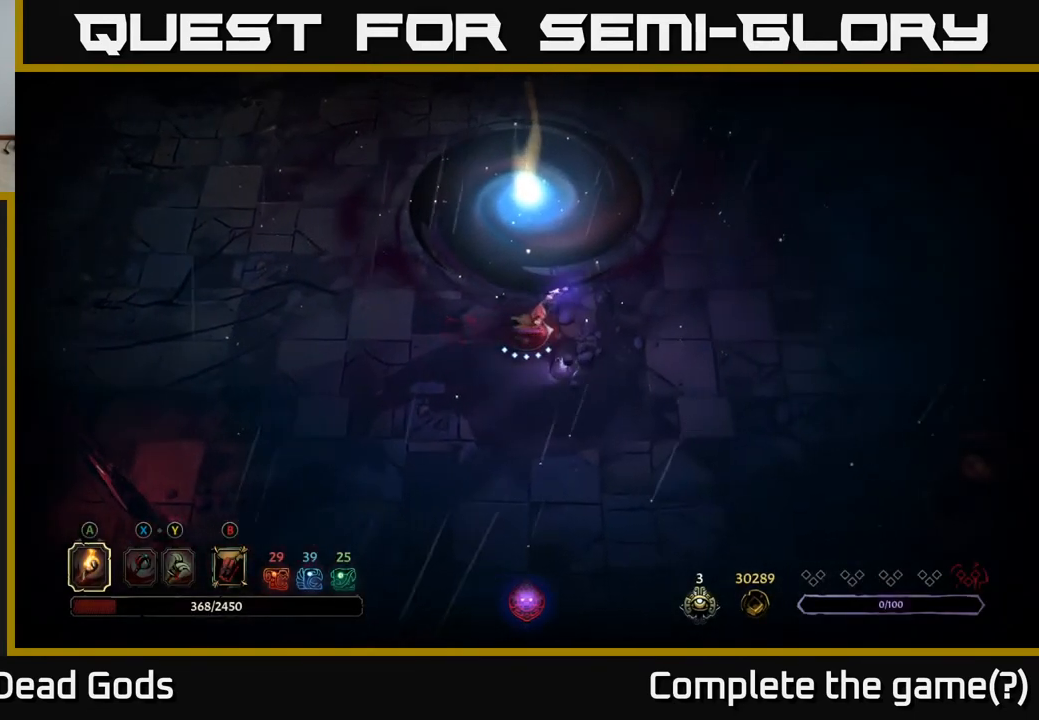
{"buttons": [], "left_stick": "right", "right_stick": "center", "events": []}
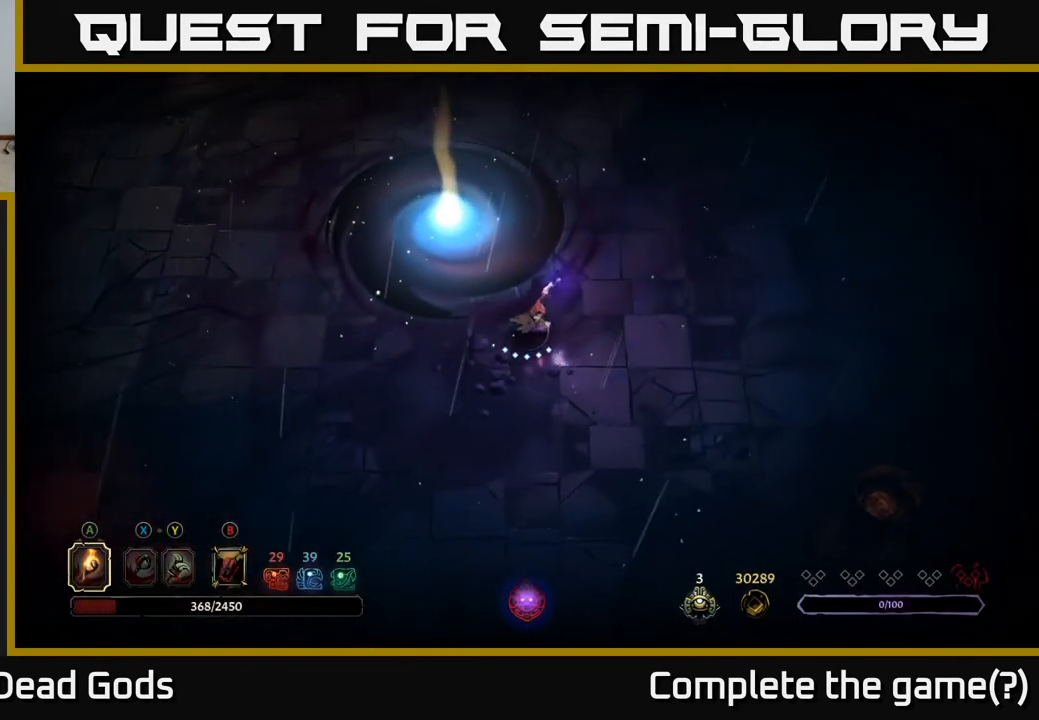
{"buttons": [], "left_stick": "up-right", "right_stick": "center", "events": [[417, "left_stick", "up-right"]]}
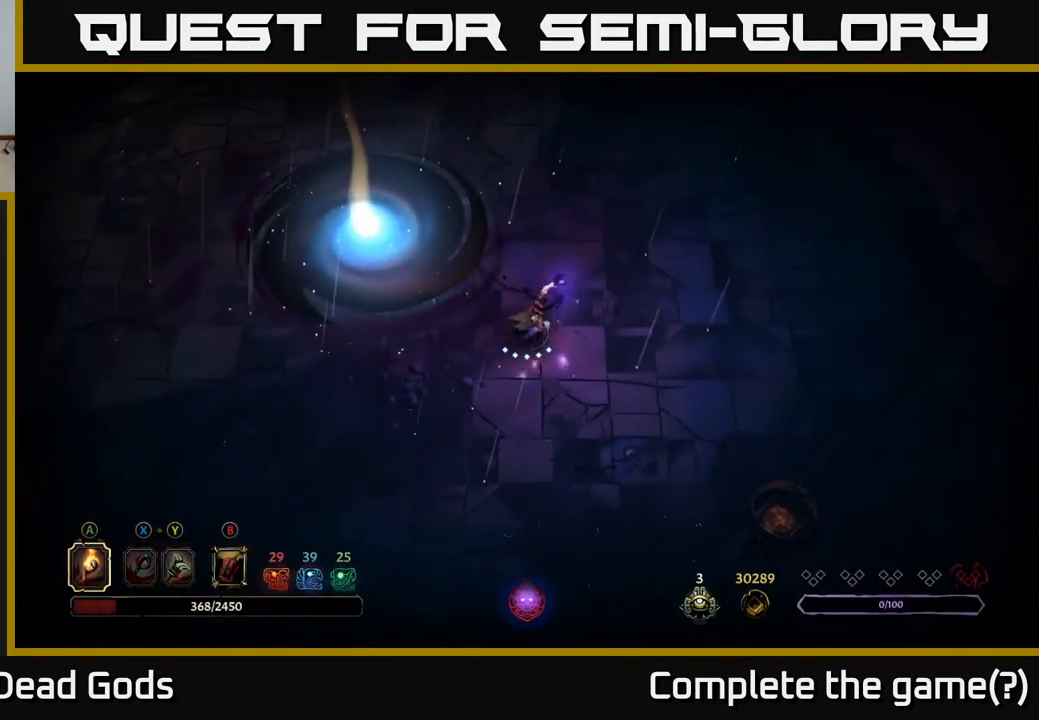
{"buttons": [], "left_stick": "up", "right_stick": "center", "events": [[67, "left_stick", "up"]]}
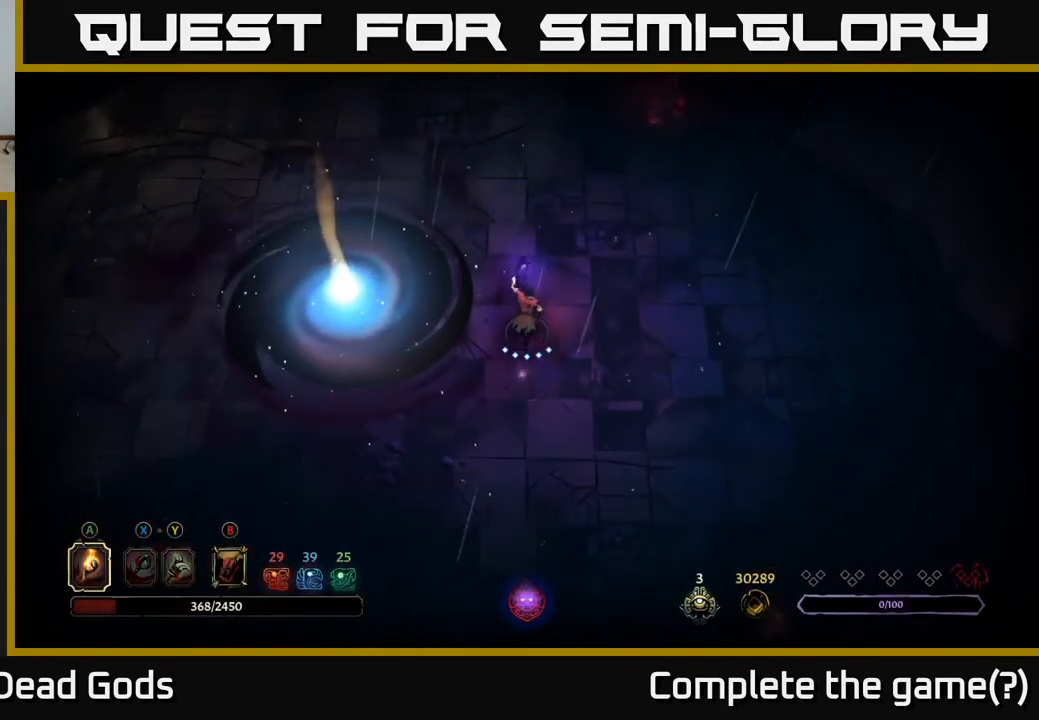
{"buttons": [], "left_stick": "up", "right_stick": "center", "events": []}
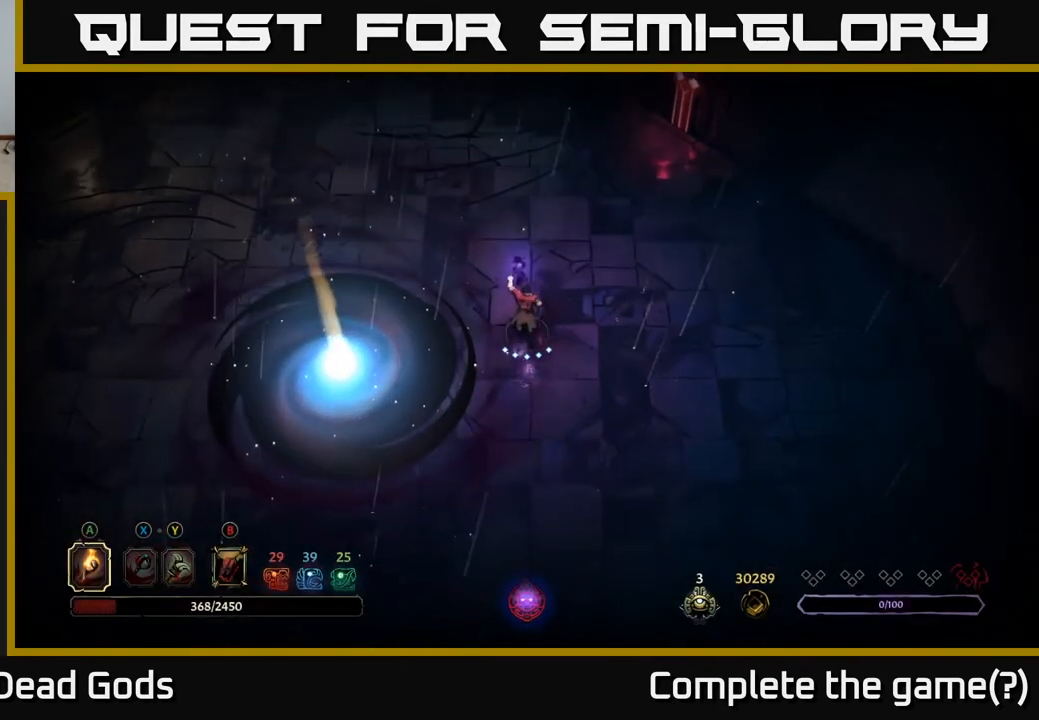
{"buttons": [], "left_stick": "up-left", "right_stick": "center", "events": [[483, "left_stick", "up-left"]]}
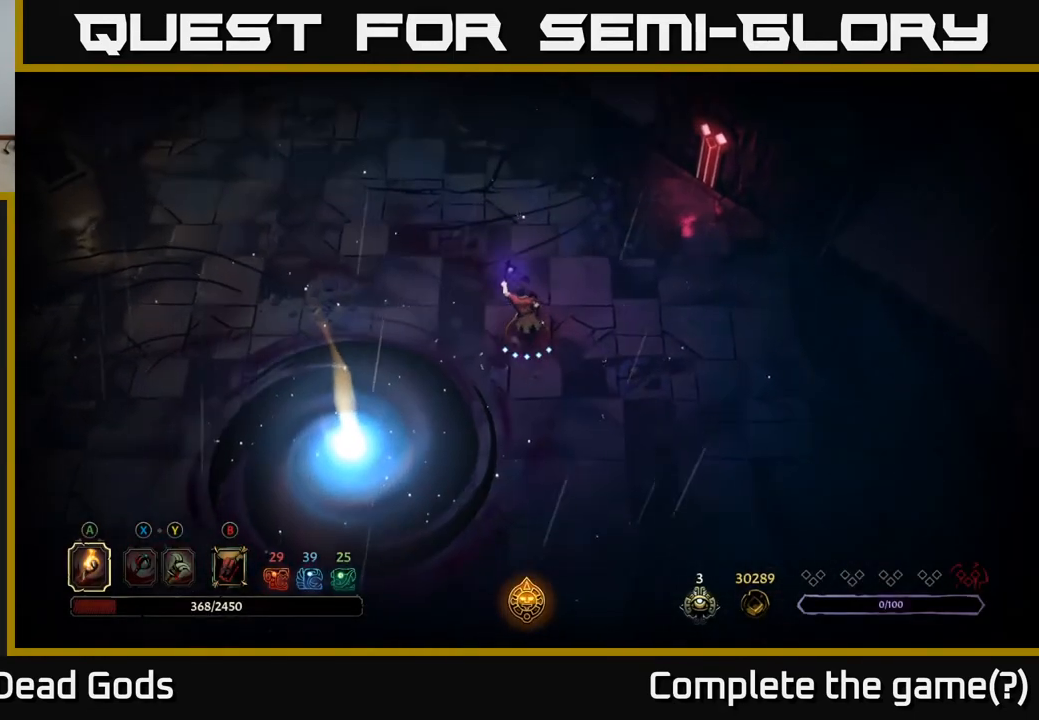
{"buttons": [], "left_stick": "up-left", "right_stick": "center", "events": []}
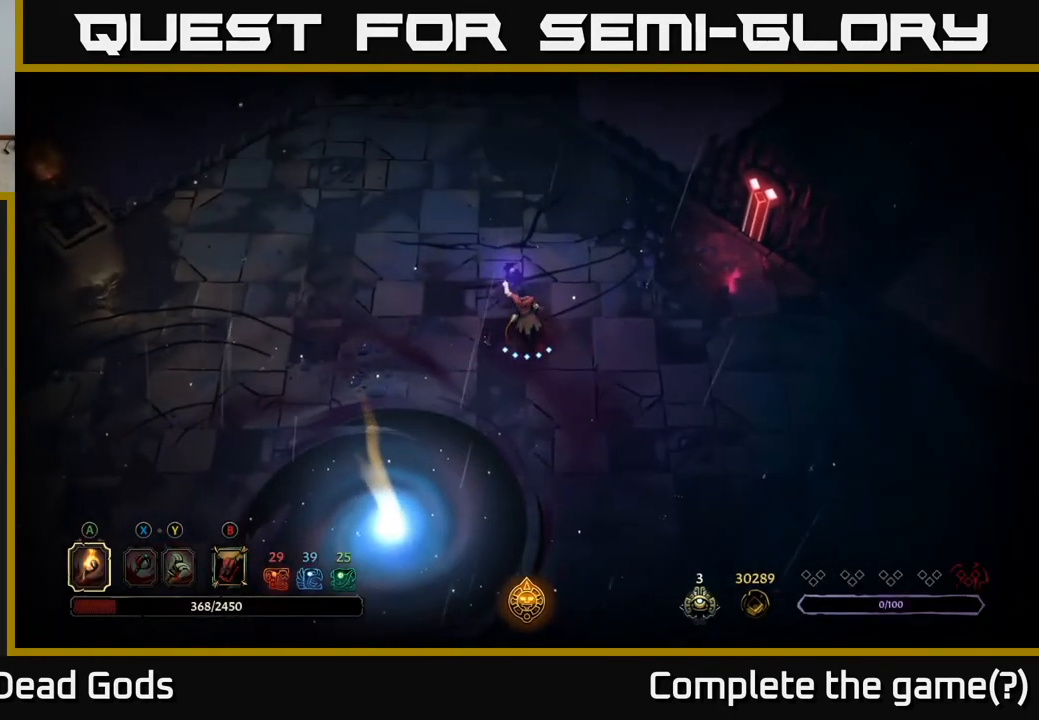
{"buttons": [], "left_stick": "center", "right_stick": "center", "events": [[117, "left_stick", "left"], [367, "left_stick", "center"]]}
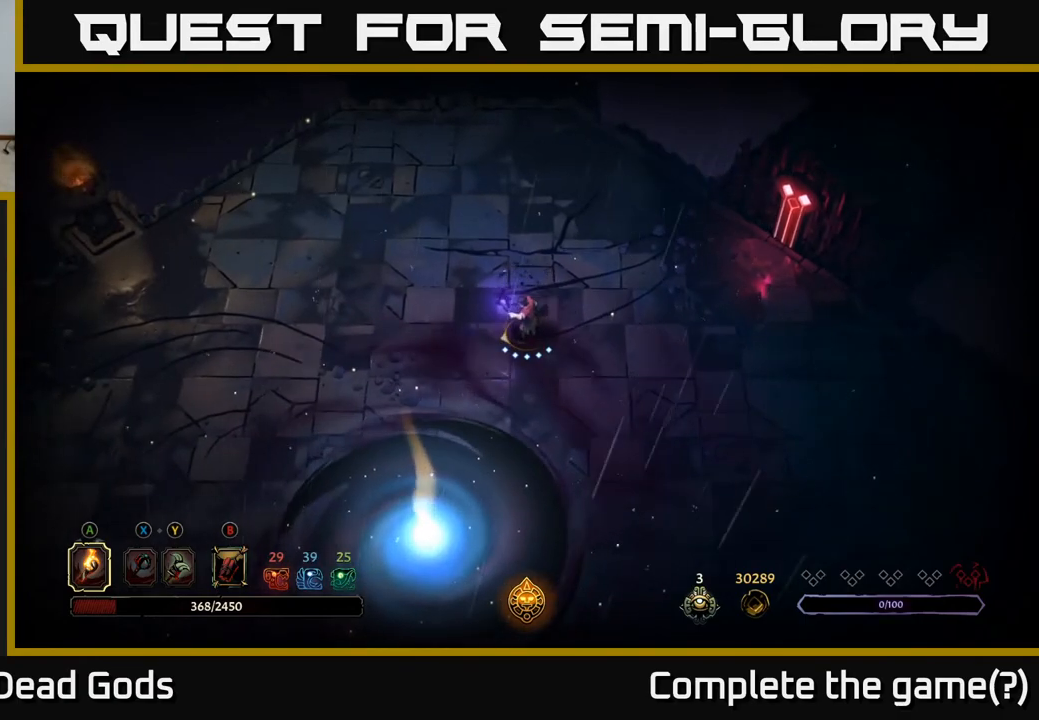
{"buttons": [], "left_stick": "down", "right_stick": "center", "events": [[33, "left_stick", "down"]]}
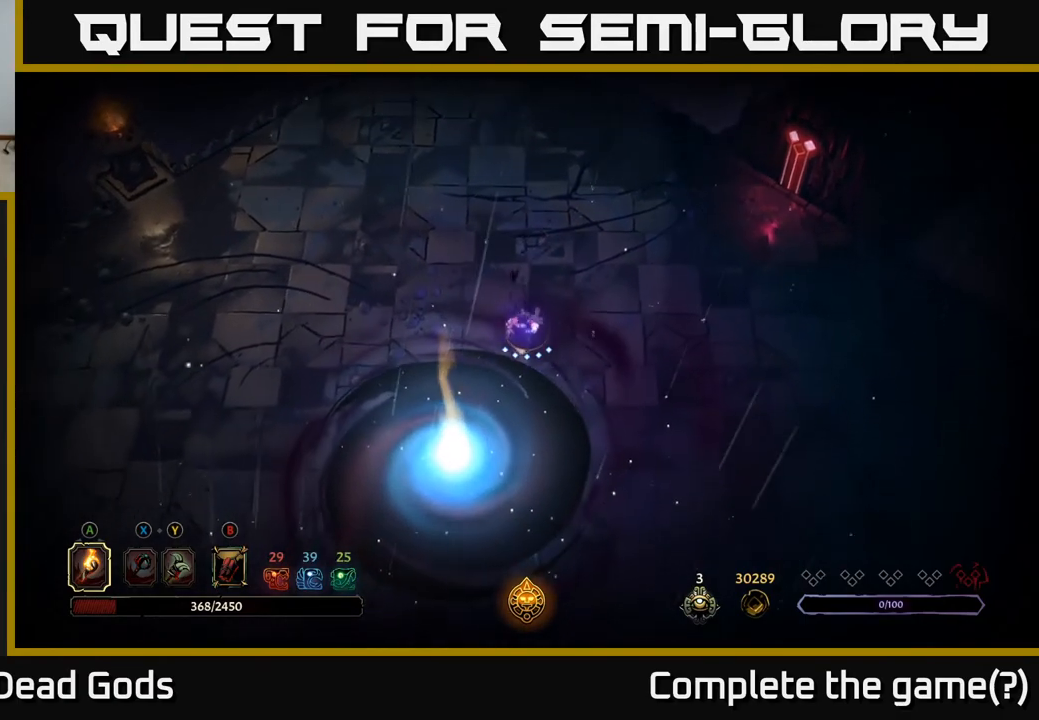
{"buttons": [], "left_stick": "down-left", "right_stick": "center", "events": [[433, "left_stick", "down-left"]]}
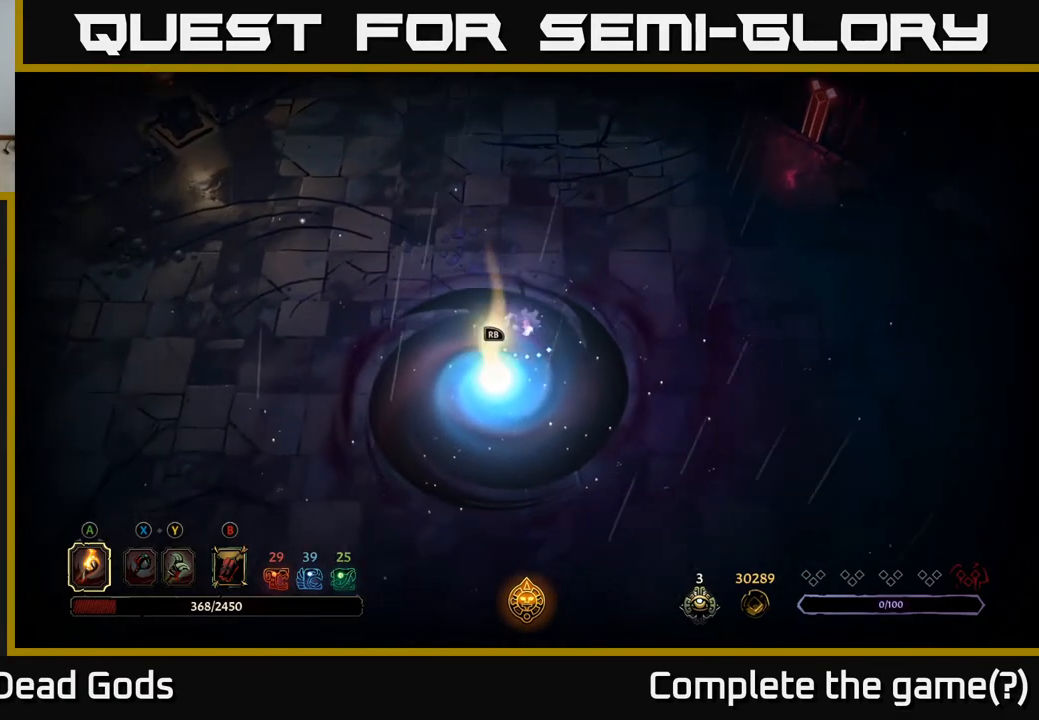
{"buttons": [], "left_stick": "center", "right_stick": "center", "events": [[83, "left_stick", "center"], [300, "left_stick", "down-left"], [467, "left_stick", "center"]]}
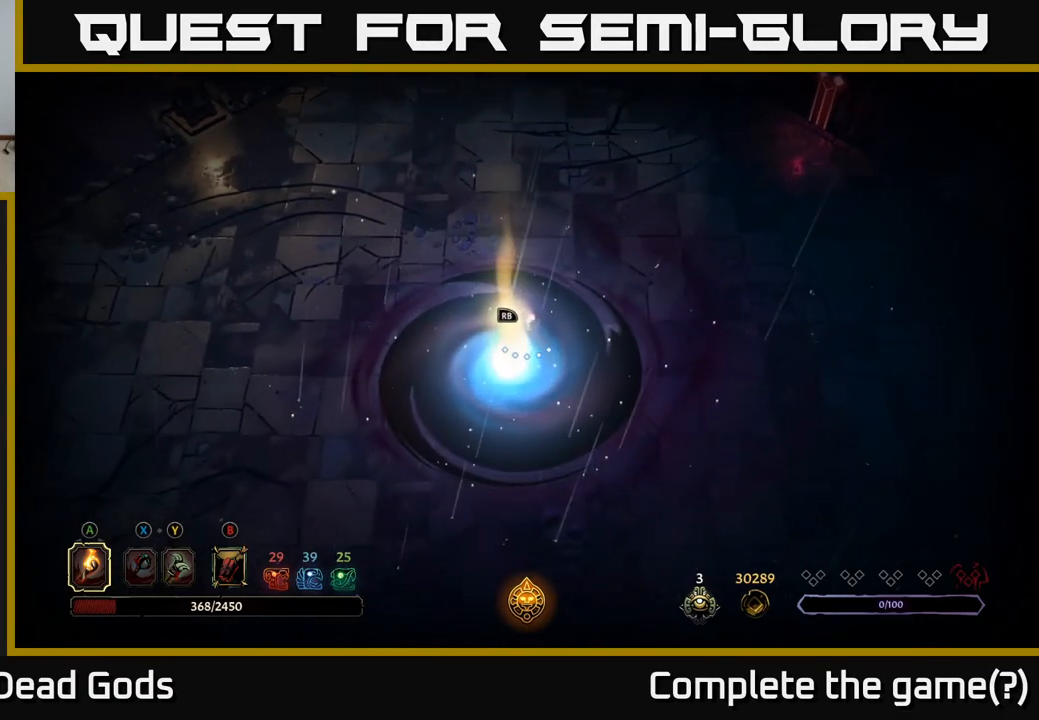
{"buttons": [], "left_stick": "center", "right_stick": "center", "events": []}
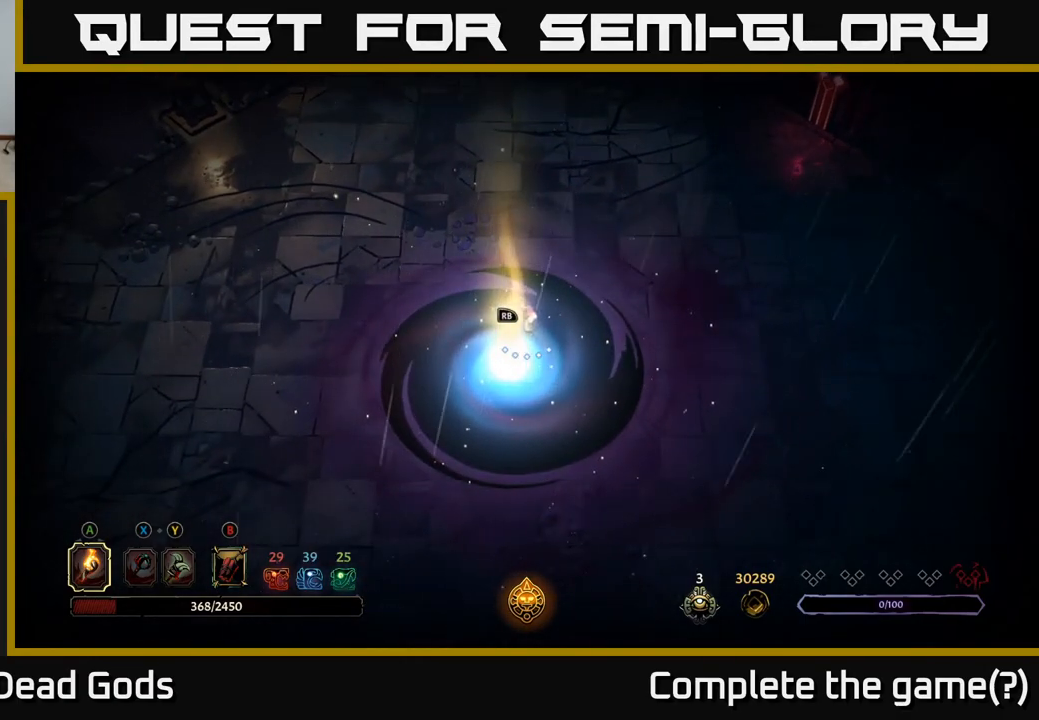
{"buttons": [], "left_stick": "center", "right_stick": "center", "events": [[167, "R1", "down"], [267, "R1", "up"]]}